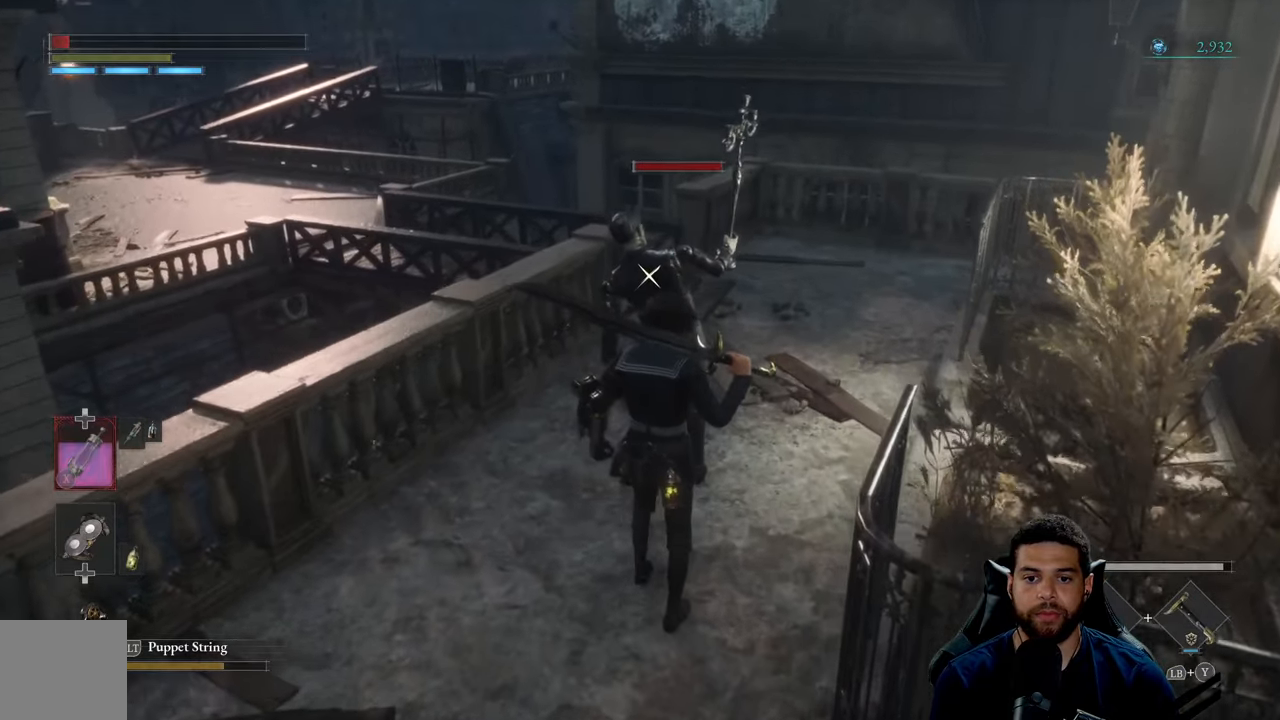
Gameplay with a controller (Xbox layout); each line is a JSON object with the inputs held at the frame after it. "events" lists button and stick changes between this image and that frame as [ms after this image, input, new state], when the widget could be followed in between.
{"buttons": [], "left_stick": "up", "right_stick": "center", "events": []}
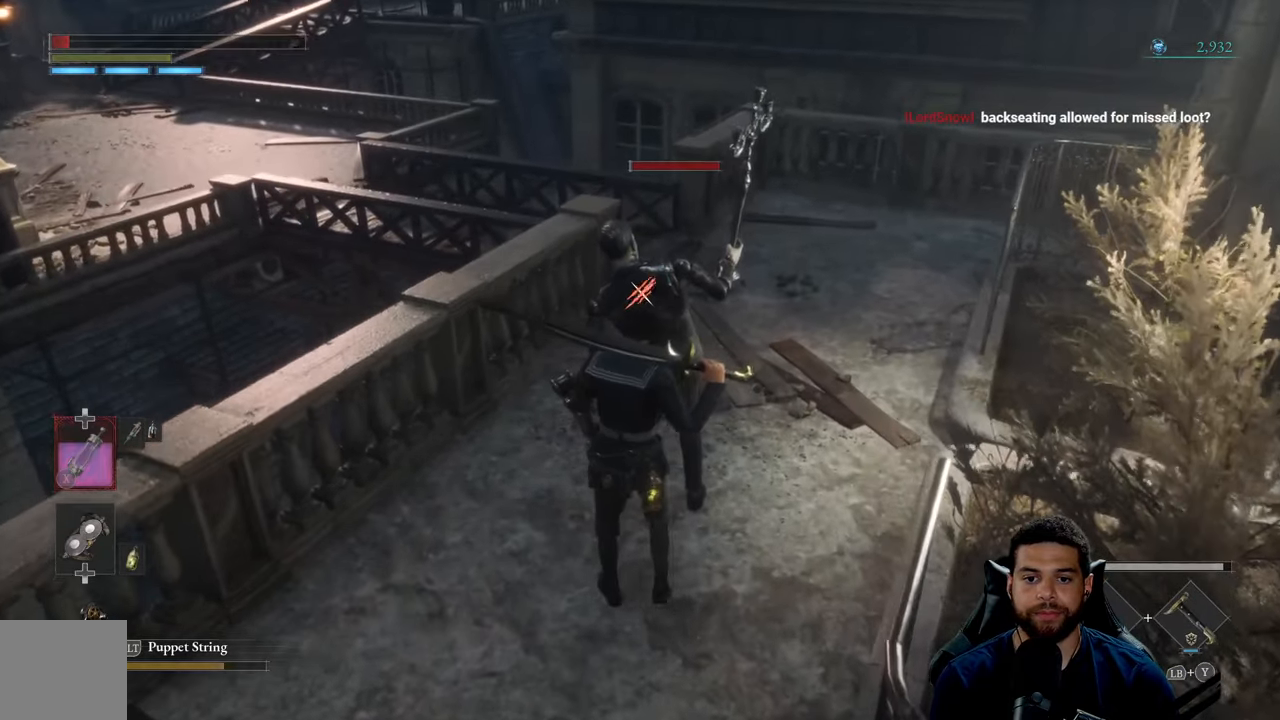
{"buttons": [], "left_stick": "center", "right_stick": "center", "events": [[50, "left_stick", "center"], [150, "R1", "down"], [250, "R1", "up"]]}
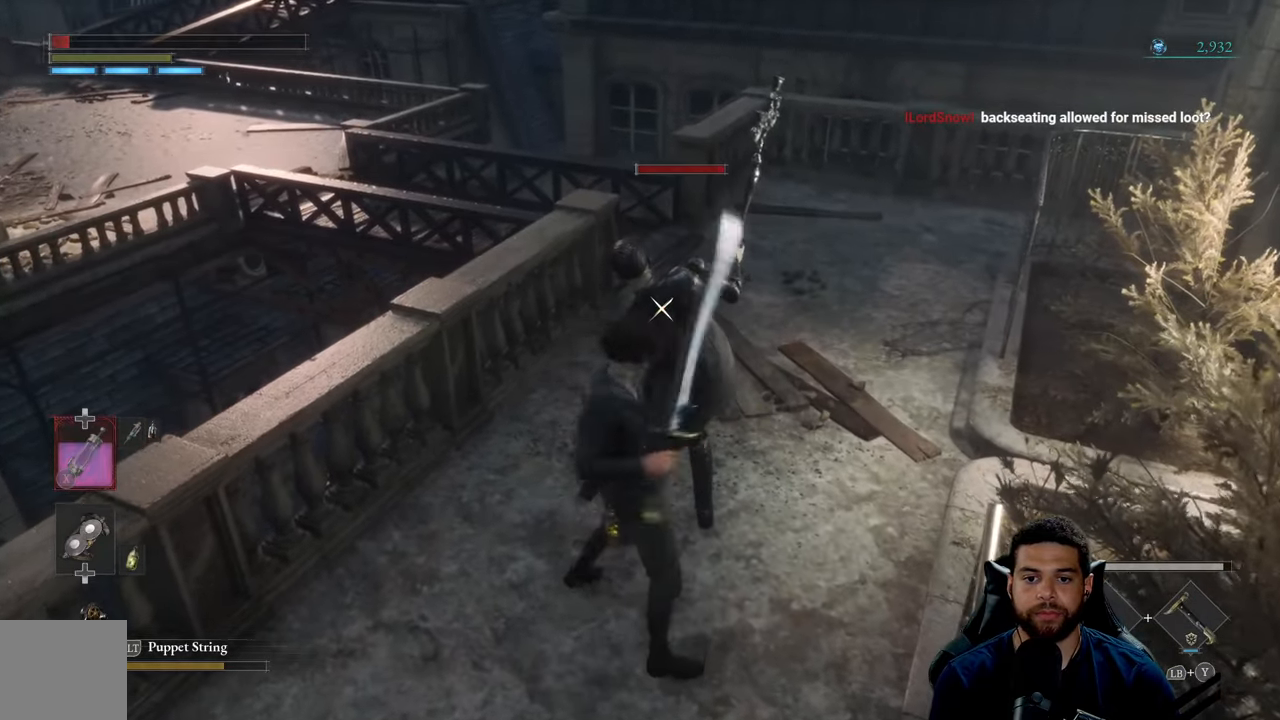
{"buttons": ["R1"], "left_stick": "center", "right_stick": "center", "events": [[150, "left_stick", "right"], [334, "left_stick", "center"], [467, "R1", "down"]]}
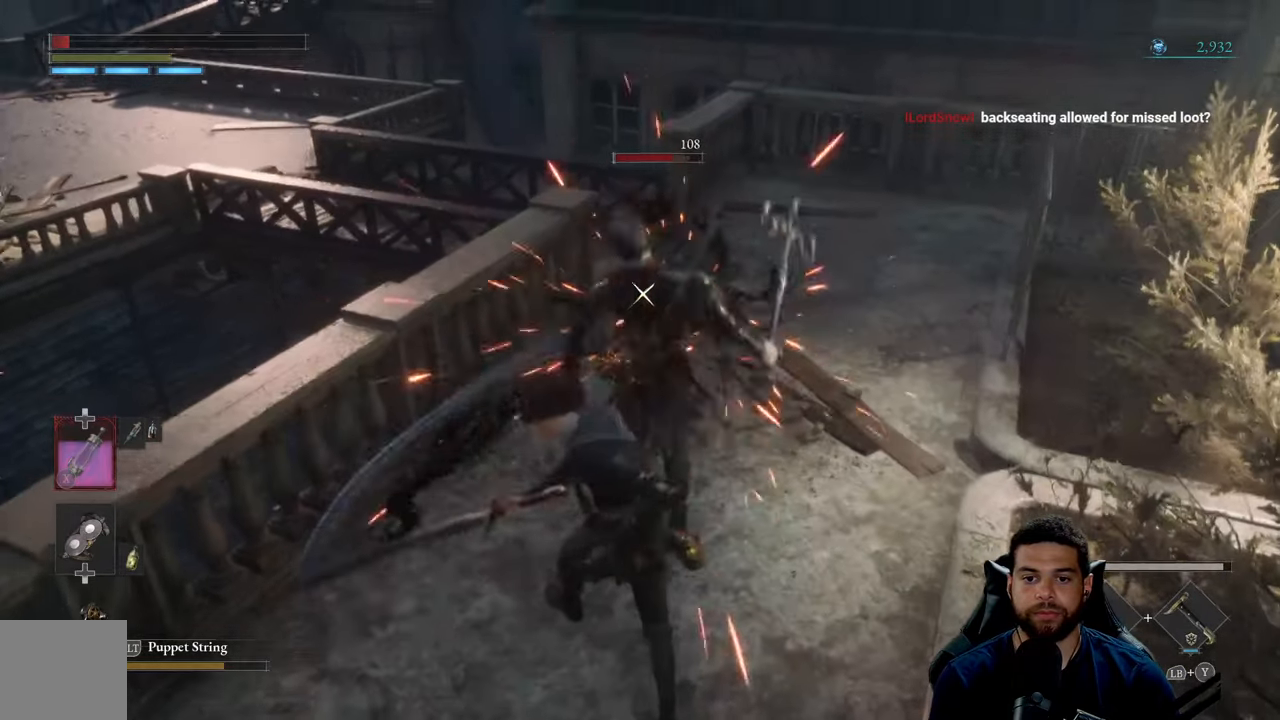
{"buttons": ["R1"], "left_stick": "center", "right_stick": "center", "events": [[67, "R1", "up"], [150, "R1", "down"], [217, "R1", "up"], [234, "left_stick", "up-left"], [284, "R1", "down"], [367, "R1", "up"], [450, "left_stick", "center"], [467, "R1", "down"]]}
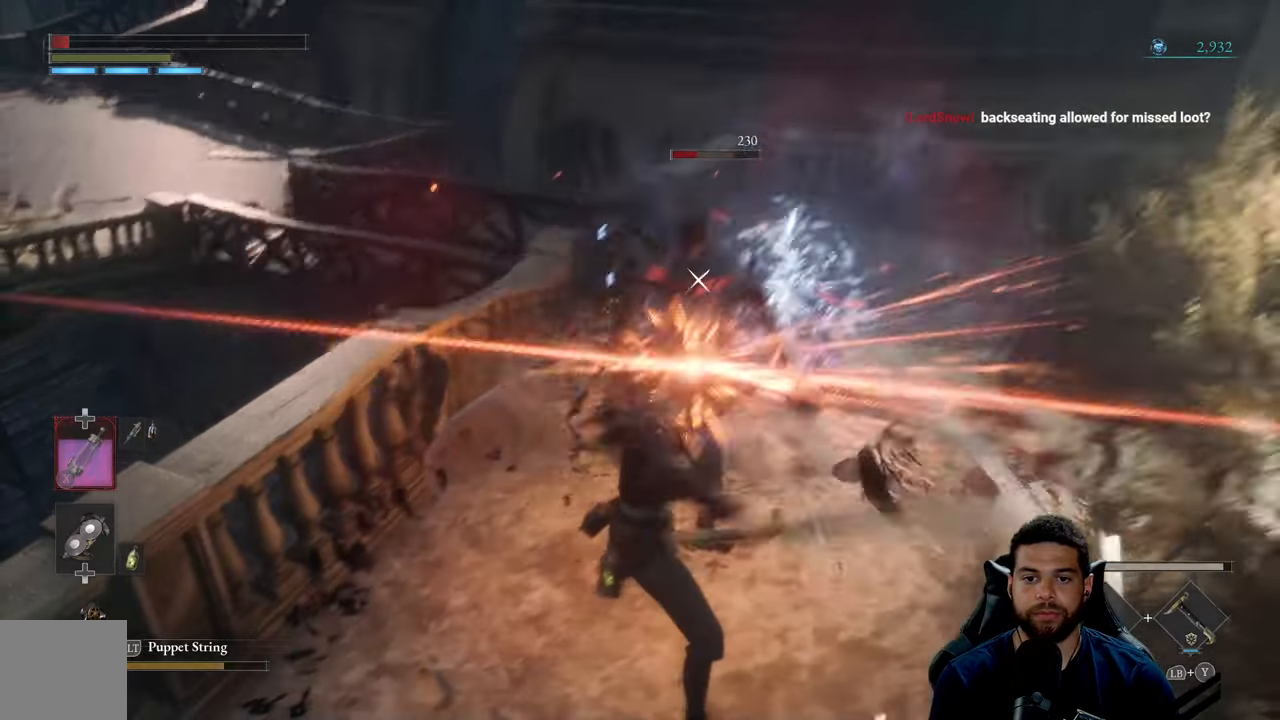
{"buttons": ["R1"], "left_stick": "center", "right_stick": "center", "events": [[17, "R1", "up"], [100, "R1", "down"], [134, "left_stick", "up-left"], [184, "R1", "up"], [267, "R1", "down"], [300, "left_stick", "center"], [367, "R1", "up"], [450, "R1", "down"]]}
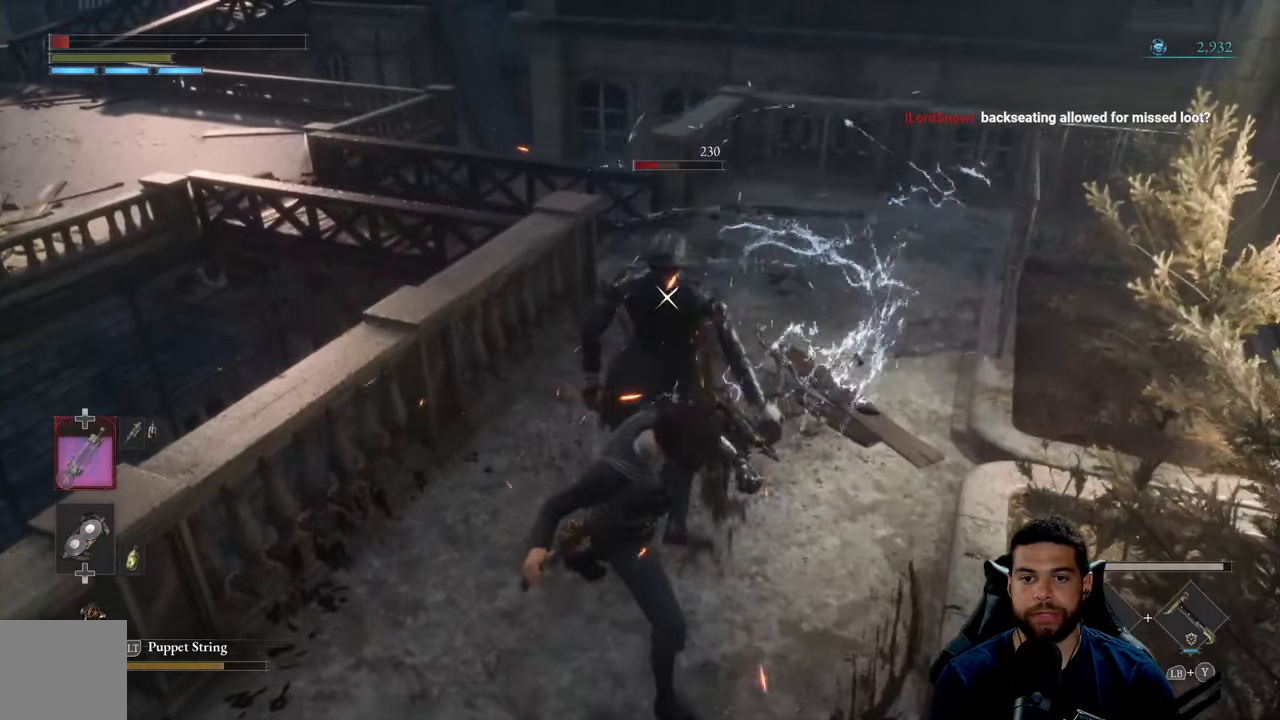
{"buttons": [], "left_stick": "center", "right_stick": "center", "events": [[17, "R1", "up"], [117, "R1", "down"], [217, "R1", "up"], [300, "R1", "down"], [400, "R1", "up"]]}
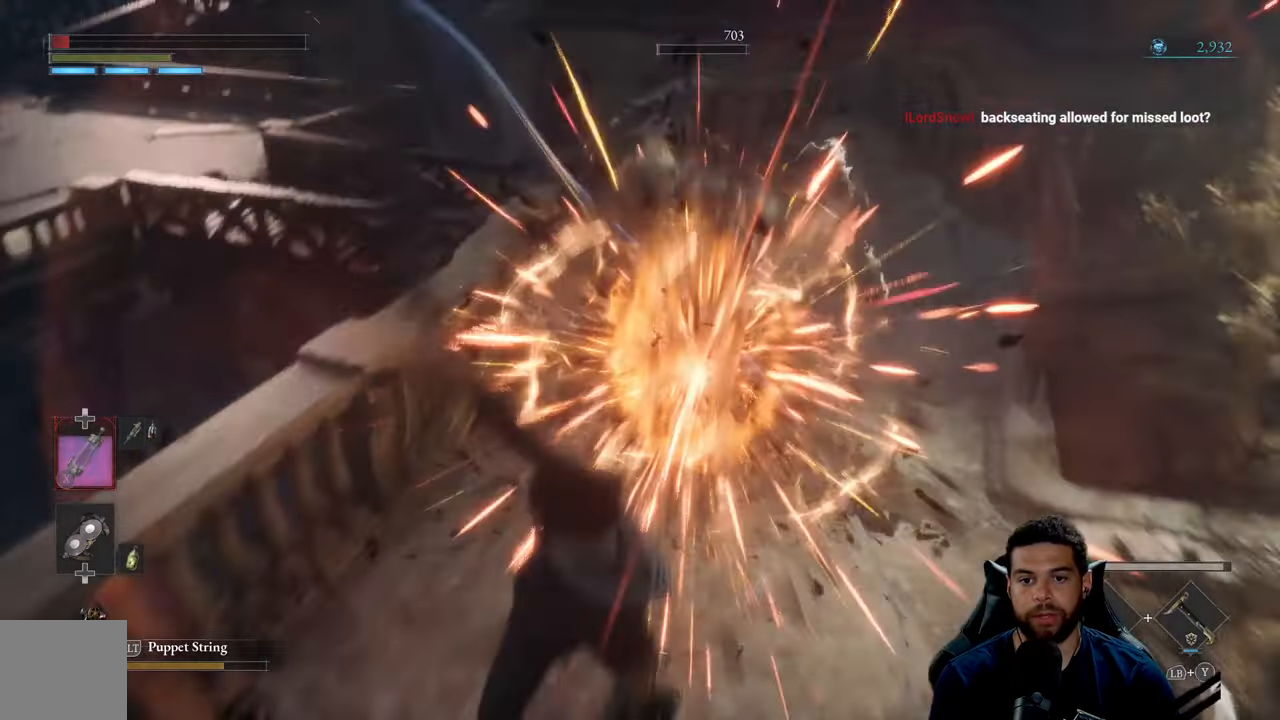
{"buttons": [], "left_stick": "center", "right_stick": "center", "events": []}
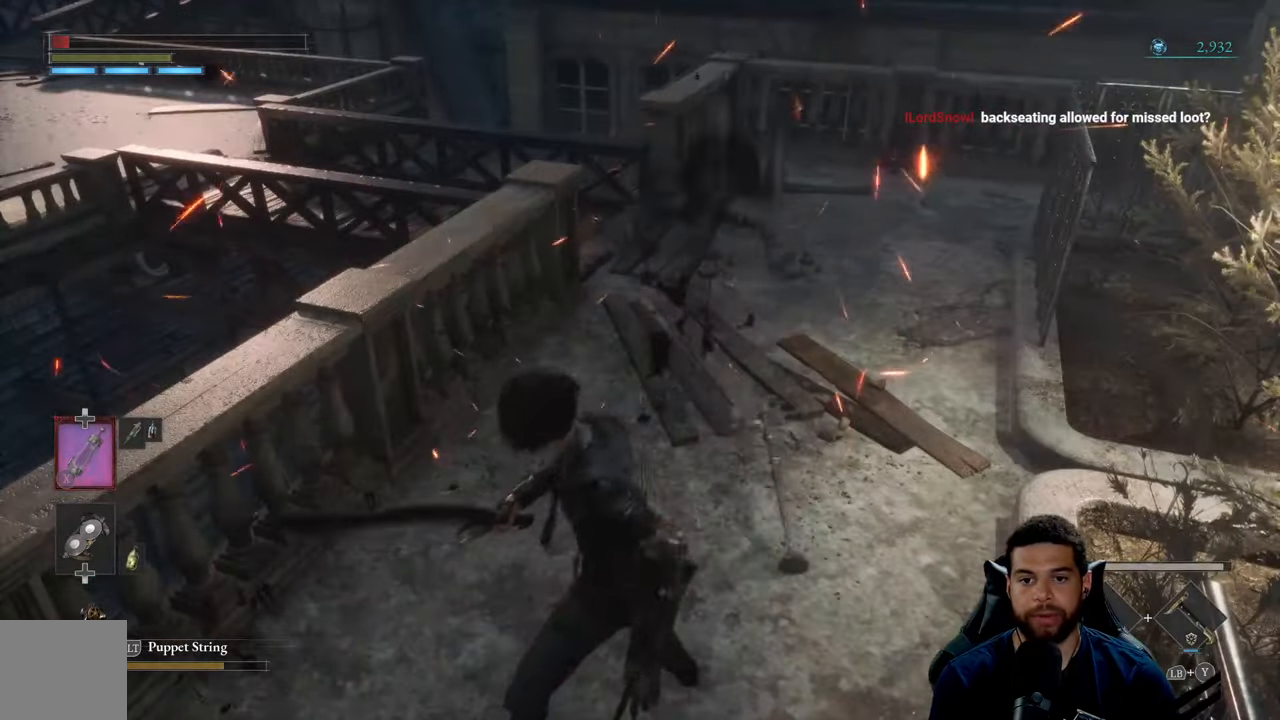
{"buttons": [], "left_stick": "up", "right_stick": "up-right", "events": [[167, "left_stick", "up"], [400, "right_stick", "up-right"]]}
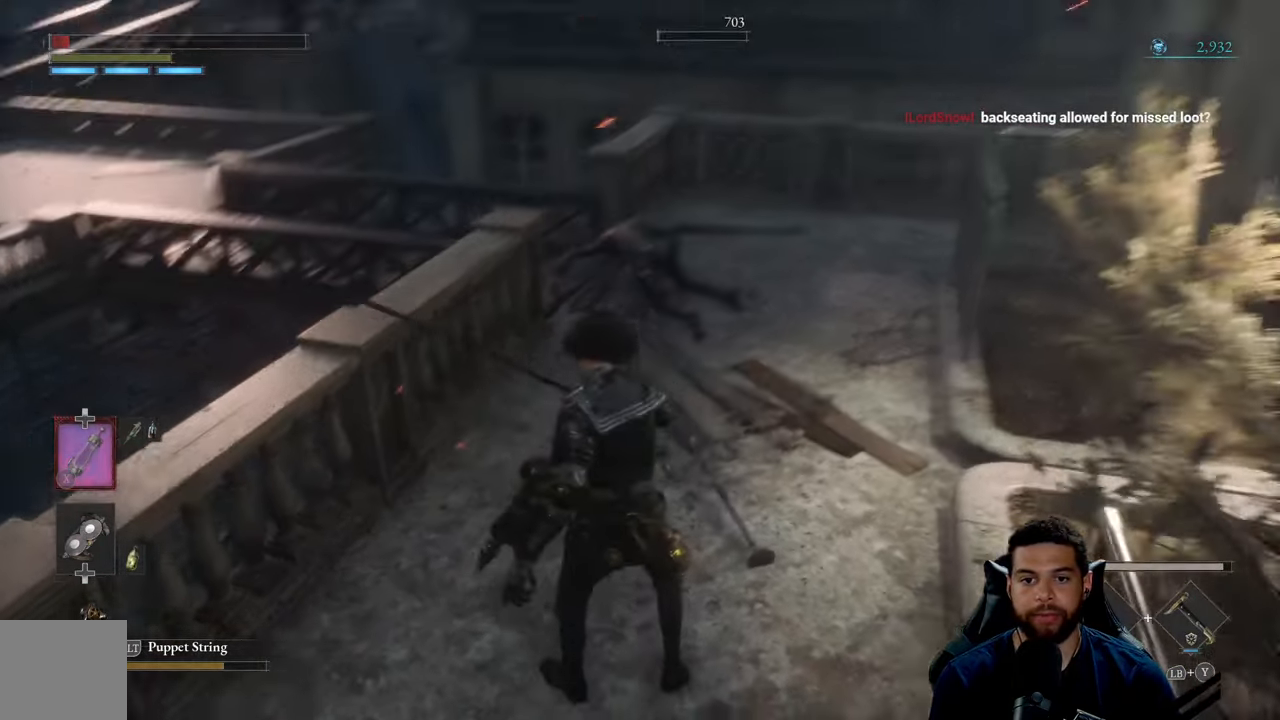
{"buttons": [], "left_stick": "up-left", "right_stick": "center", "events": [[33, "right_stick", "center"], [250, "right_stick", "up-right"], [333, "right_stick", "center"], [466, "left_stick", "up-left"]]}
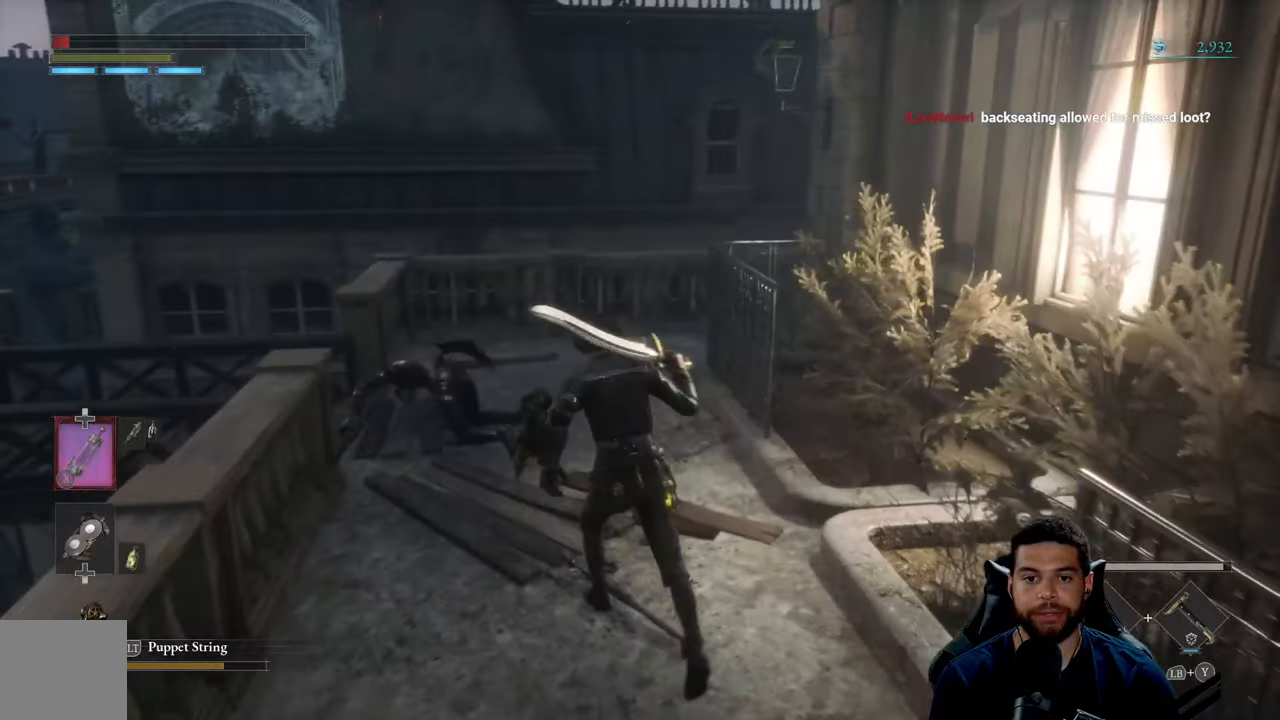
{"buttons": [], "left_stick": "up", "right_stick": "center", "events": [[350, "right_stick", "left"], [416, "right_stick", "center"], [483, "left_stick", "up"]]}
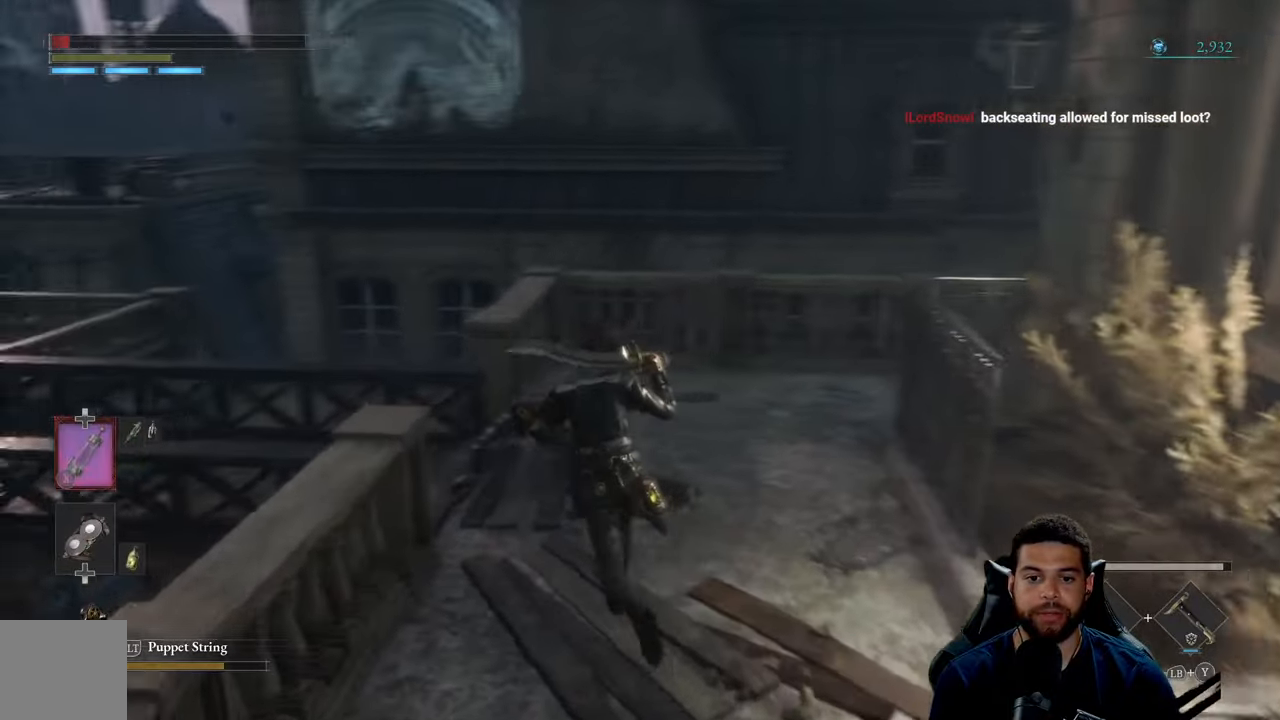
{"buttons": ["B"], "left_stick": "up", "right_stick": "center", "events": [[33, "right_stick", "right"], [133, "right_stick", "center"], [250, "B", "down"], [250, "left_stick", "up-right"], [400, "left_stick", "up"]]}
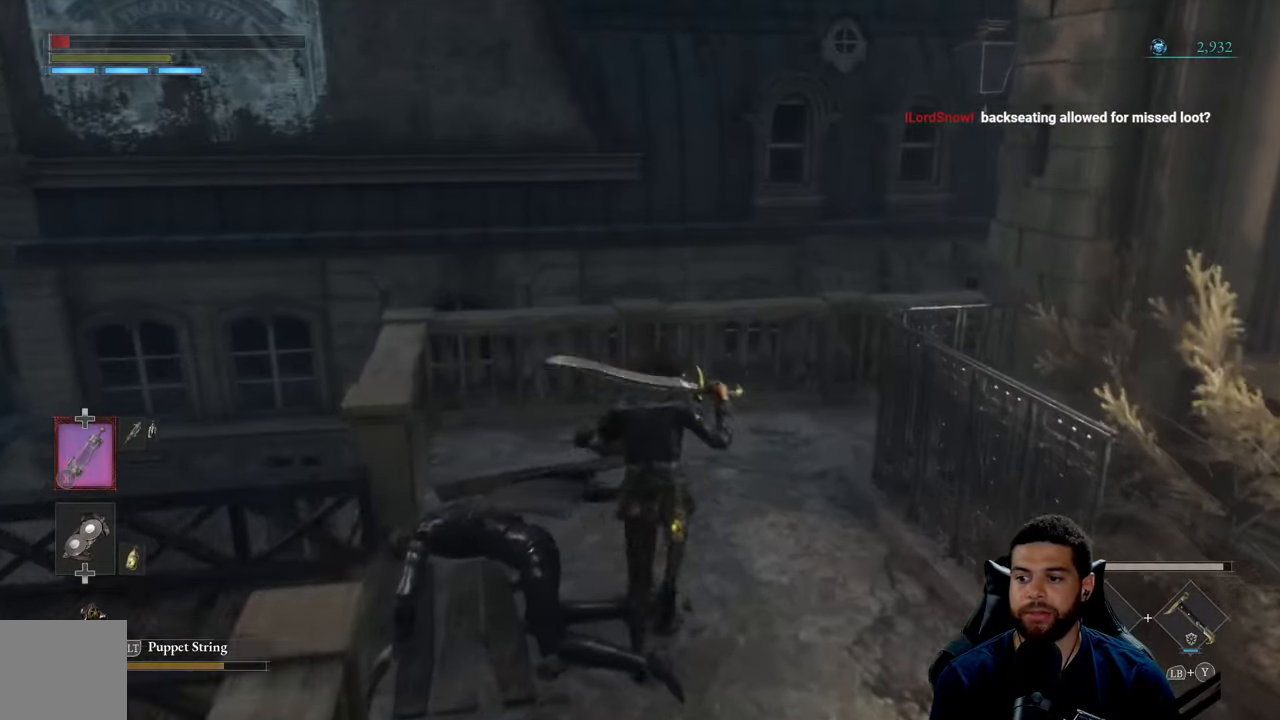
{"buttons": ["B"], "left_stick": "up", "right_stick": "center", "events": [[83, "right_stick", "right"], [300, "right_stick", "center"]]}
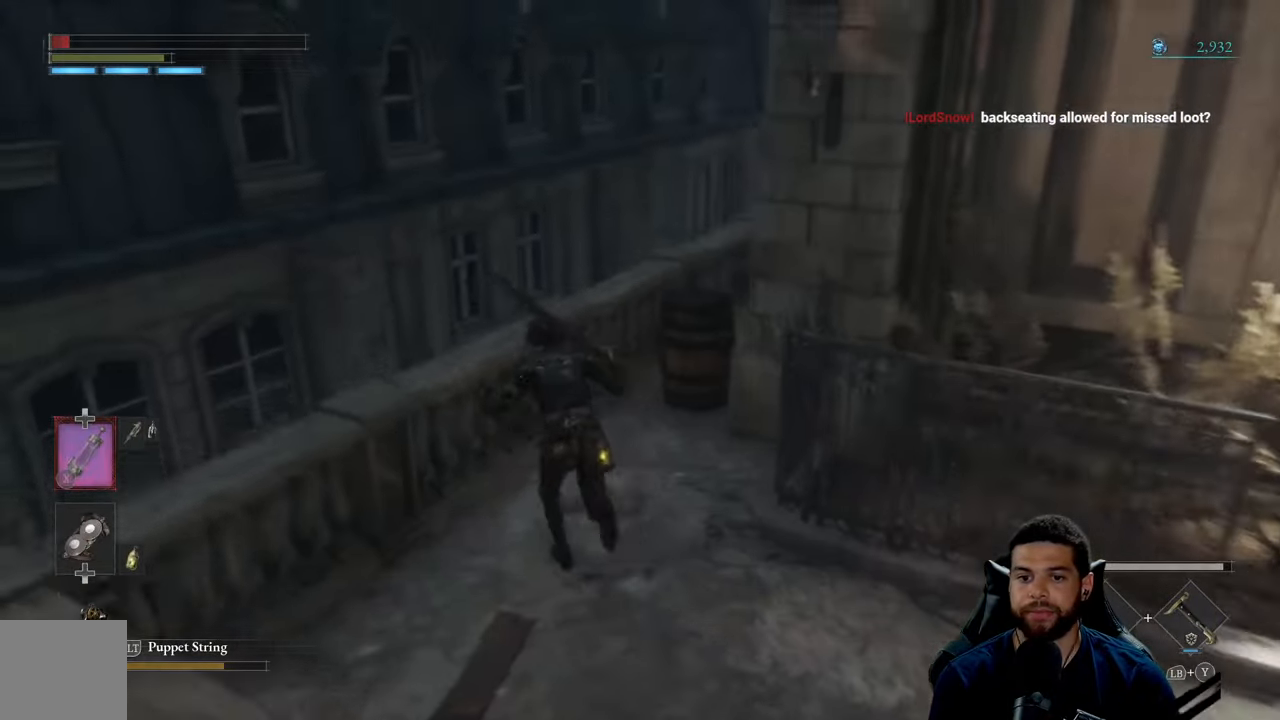
{"buttons": ["B"], "left_stick": "up-right", "right_stick": "center", "events": [[33, "right_stick", "right"], [83, "left_stick", "up-left"], [216, "right_stick", "center"], [266, "left_stick", "up"], [400, "left_stick", "up-right"]]}
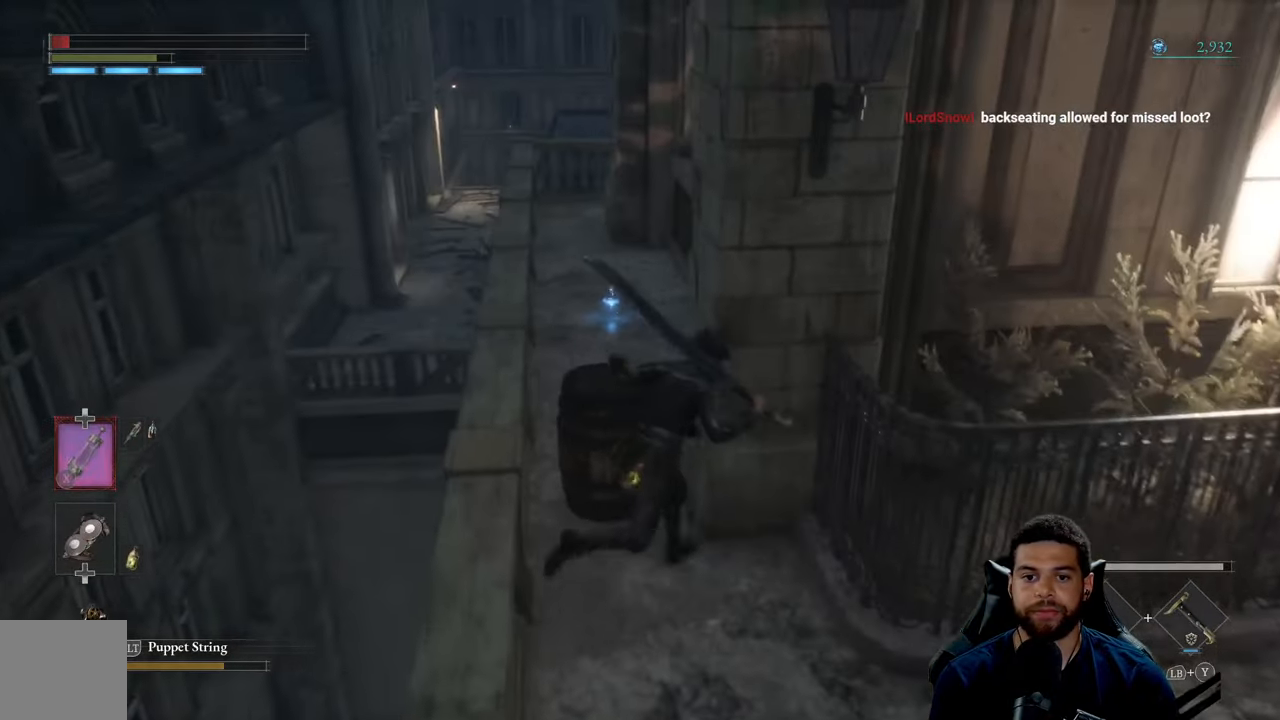
{"buttons": [], "left_stick": "up", "right_stick": "center", "events": [[16, "B", "up"], [83, "left_stick", "down-right"], [166, "left_stick", "down-left"], [316, "left_stick", "up-left"], [366, "B", "down"], [433, "left_stick", "up"], [450, "B", "up"]]}
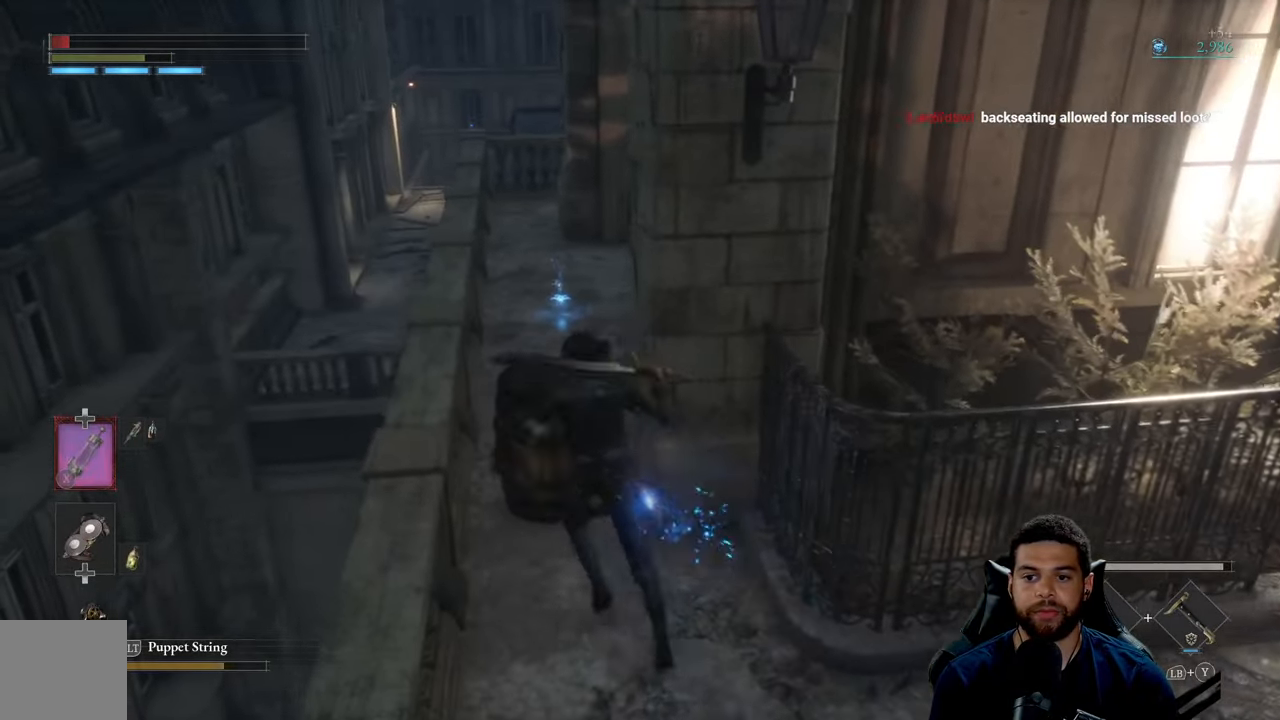
{"buttons": [], "left_stick": "up", "right_stick": "center", "events": [[133, "right_stick", "down-right"], [250, "right_stick", "center"]]}
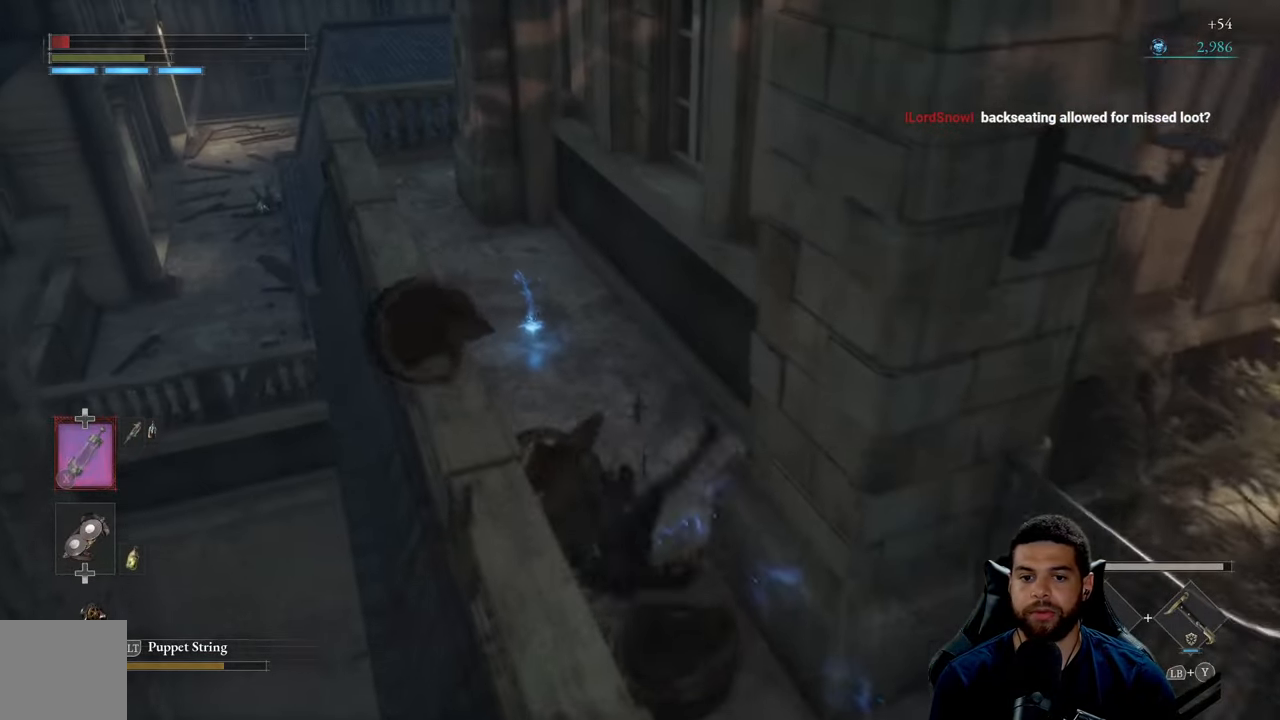
{"buttons": [], "left_stick": "up", "right_stick": "center", "events": [[383, "right_stick", "up-left"], [483, "right_stick", "center"]]}
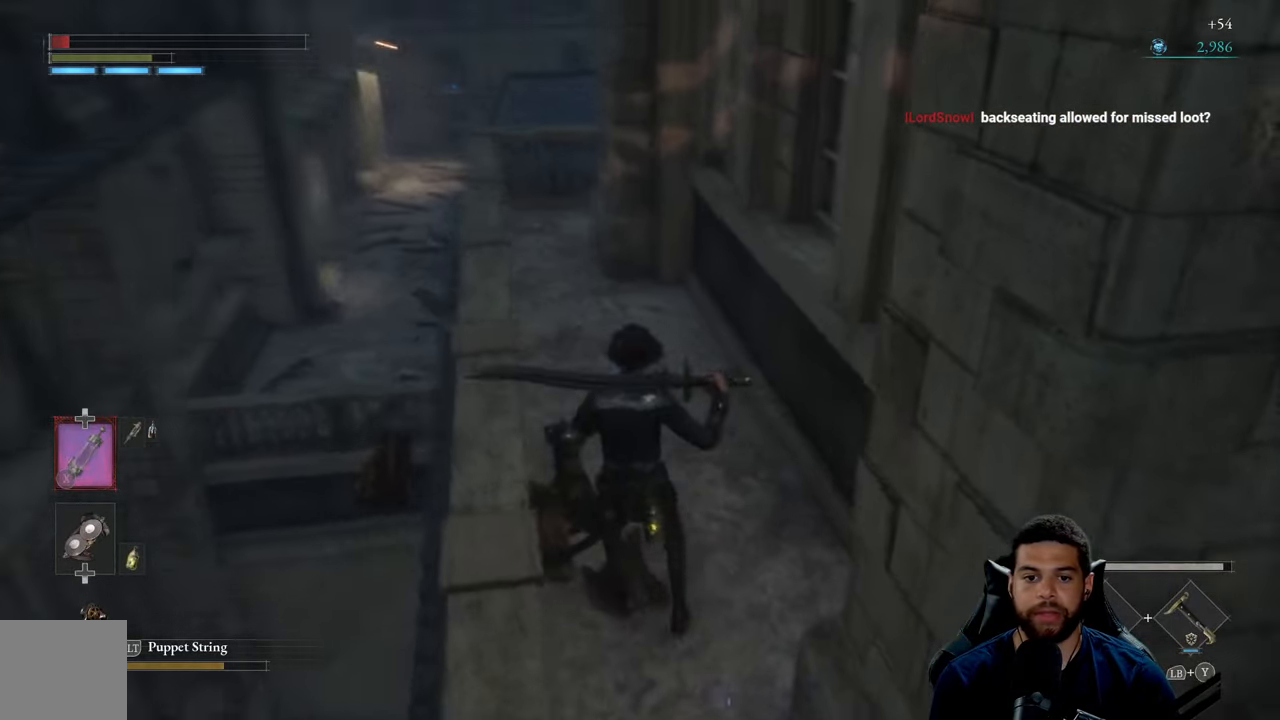
{"buttons": [], "left_stick": "center", "right_stick": "center", "events": [[400, "left_stick", "center"]]}
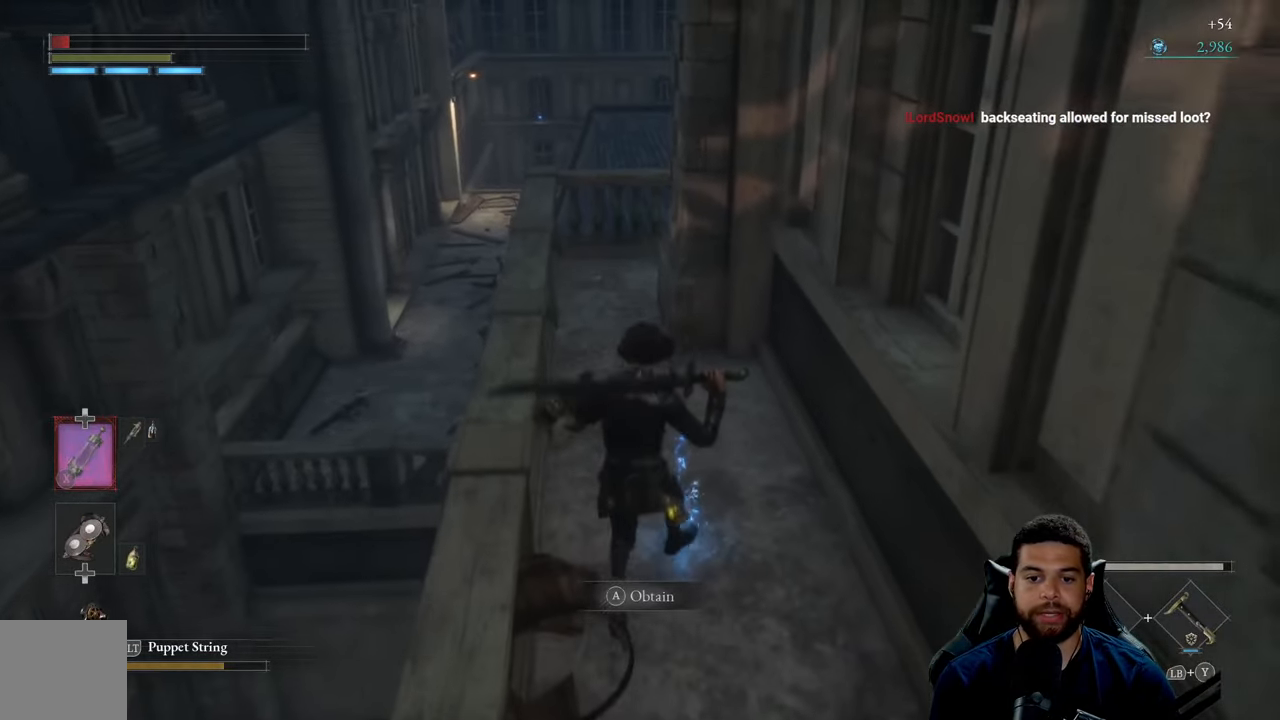
{"buttons": [], "left_stick": "center", "right_stick": "center", "events": [[266, "A", "down"], [350, "A", "up"]]}
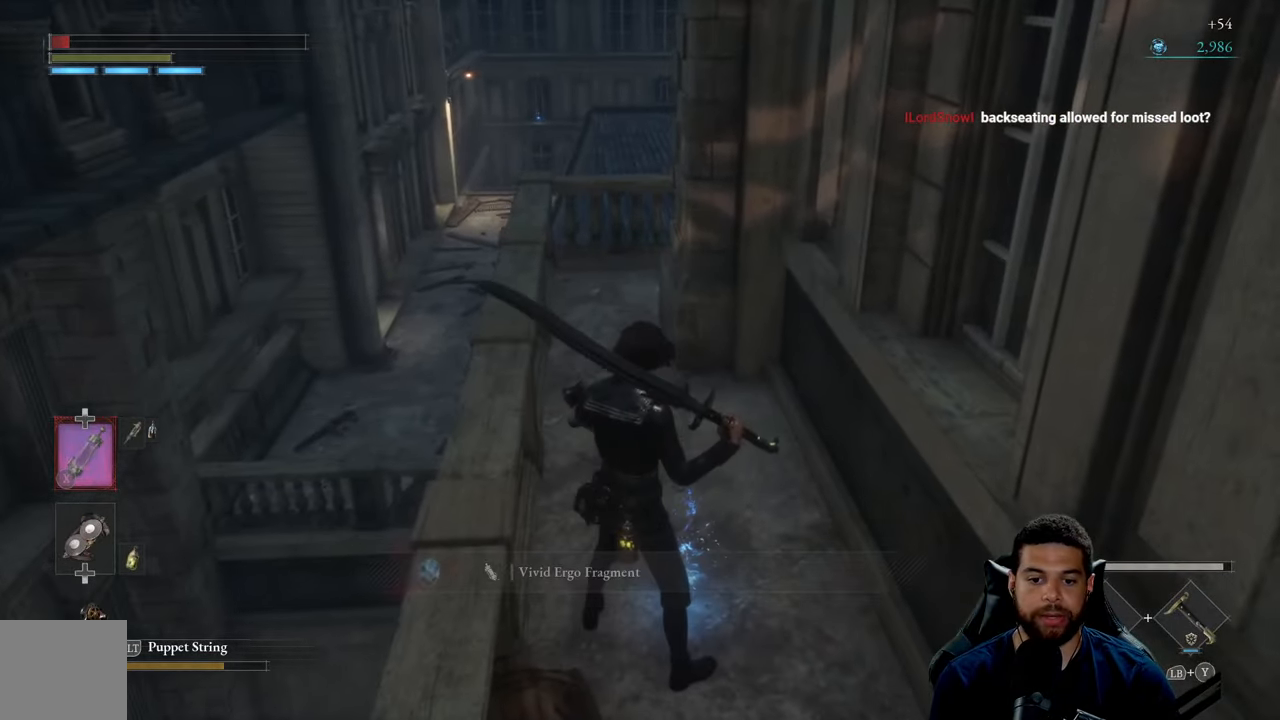
{"buttons": ["B"], "left_stick": "up-left", "right_stick": "center", "events": [[66, "left_stick", "up-left"], [150, "right_stick", "down-right"], [250, "right_stick", "center"], [350, "B", "down"]]}
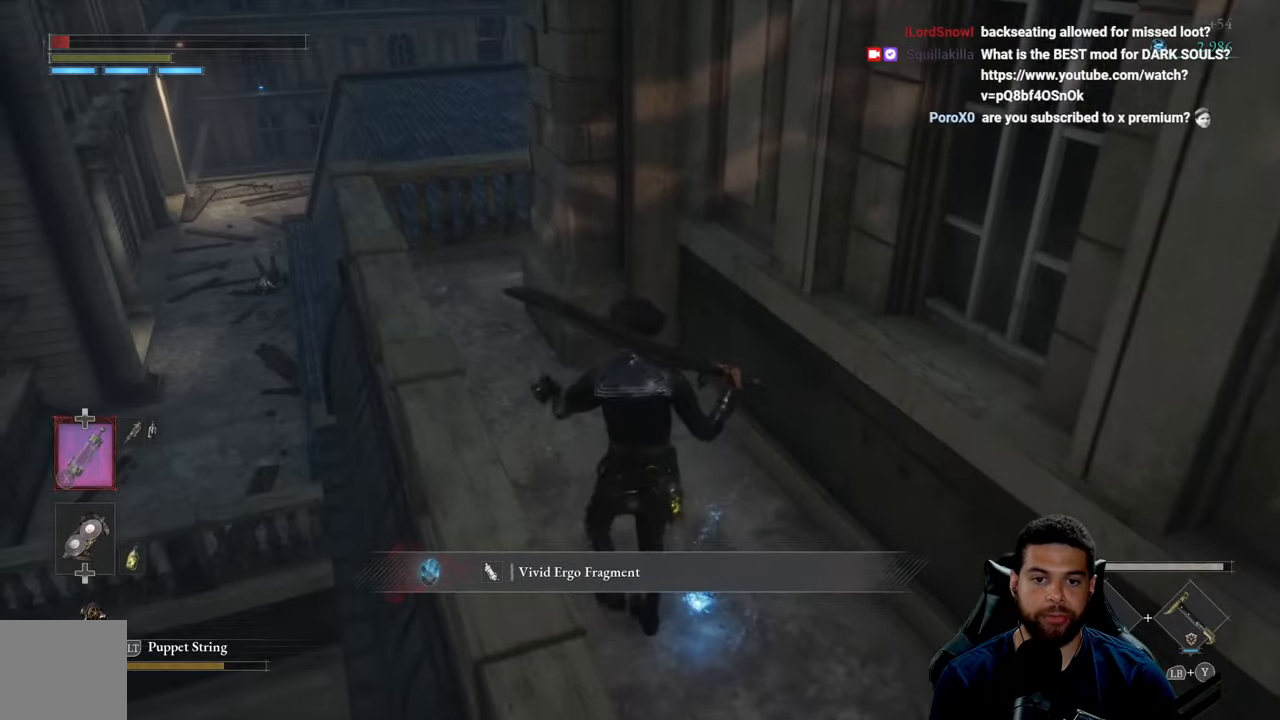
{"buttons": ["B"], "left_stick": "up-left", "right_stick": "center", "events": [[333, "right_stick", "right"], [500, "right_stick", "center"]]}
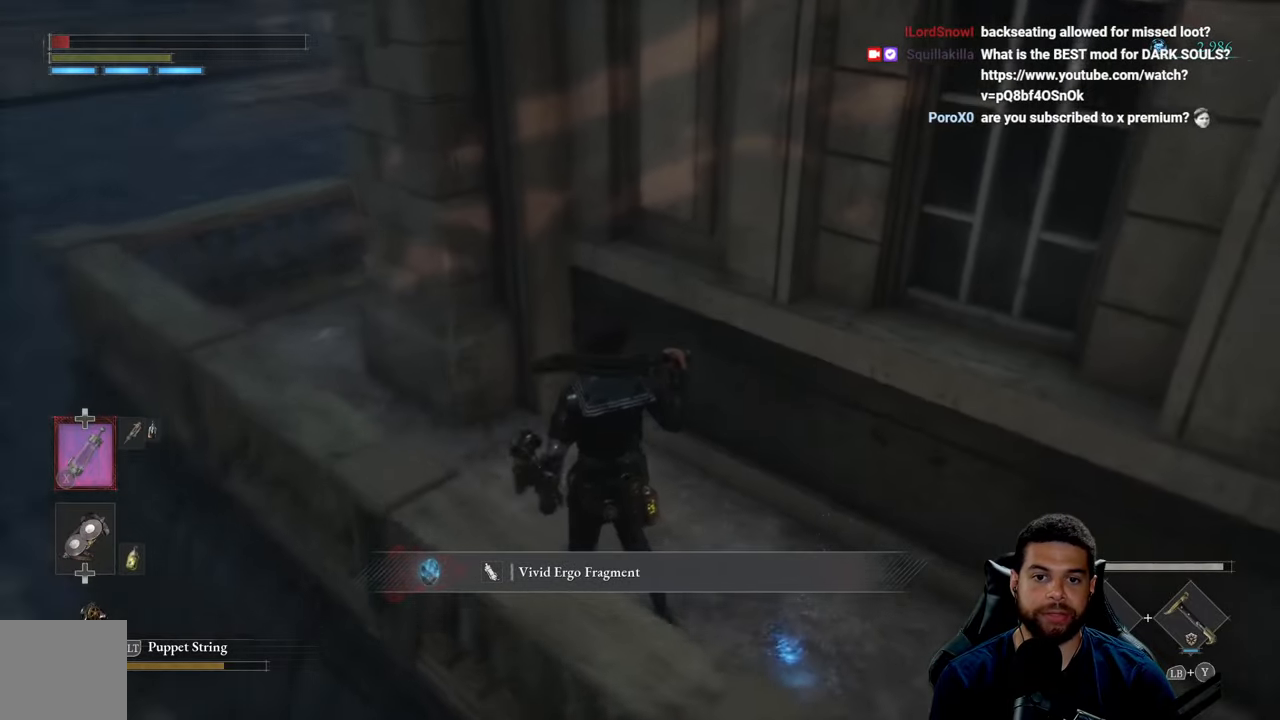
{"buttons": ["B"], "left_stick": "up-left", "right_stick": "center", "events": [[350, "B", "up"], [467, "B", "down"]]}
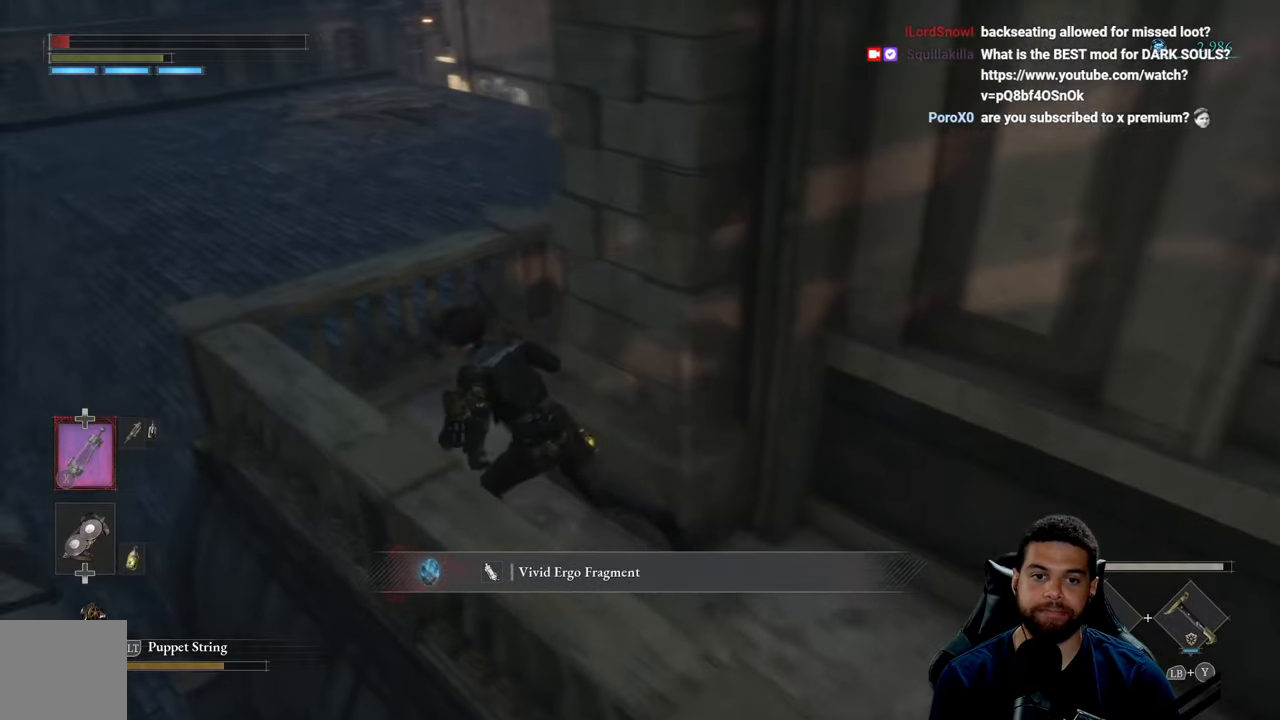
{"buttons": ["B"], "left_stick": "up", "right_stick": "right", "events": [[83, "left_stick", "up"], [117, "right_stick", "down-right"], [300, "right_stick", "center"], [417, "right_stick", "right"]]}
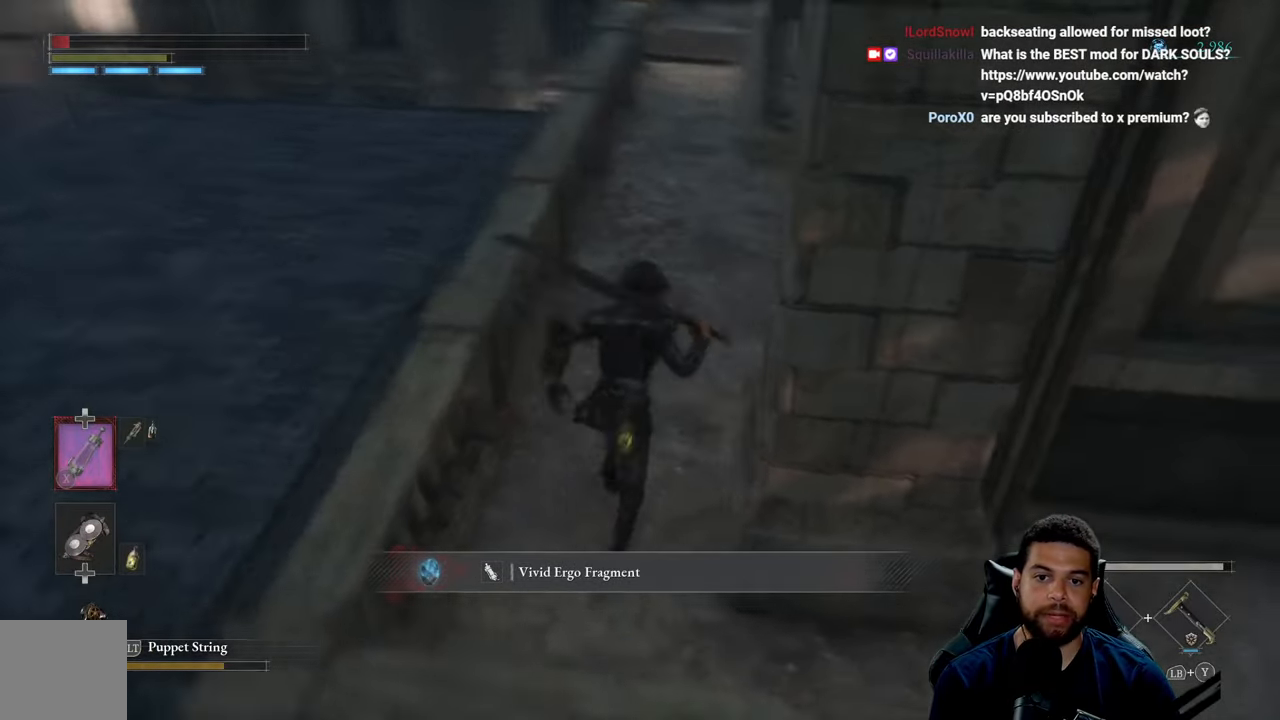
{"buttons": ["B"], "left_stick": "down-right", "right_stick": "center", "events": [[17, "right_stick", "center"], [117, "left_stick", "left"], [217, "left_stick", "down"], [250, "right_stick", "up"], [300, "left_stick", "down-right"], [333, "right_stick", "center"]]}
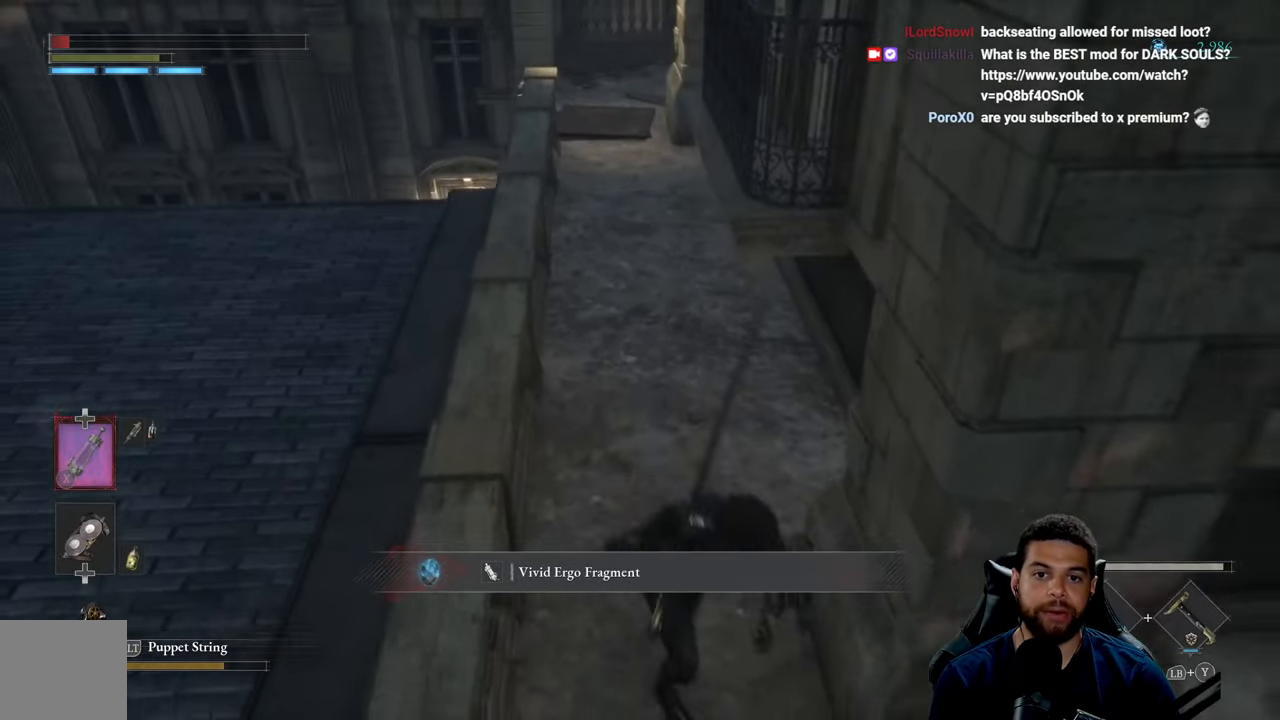
{"buttons": ["B"], "left_stick": "up-right", "right_stick": "right", "events": [[300, "left_stick", "right"], [367, "right_stick", "right"], [417, "left_stick", "up-right"]]}
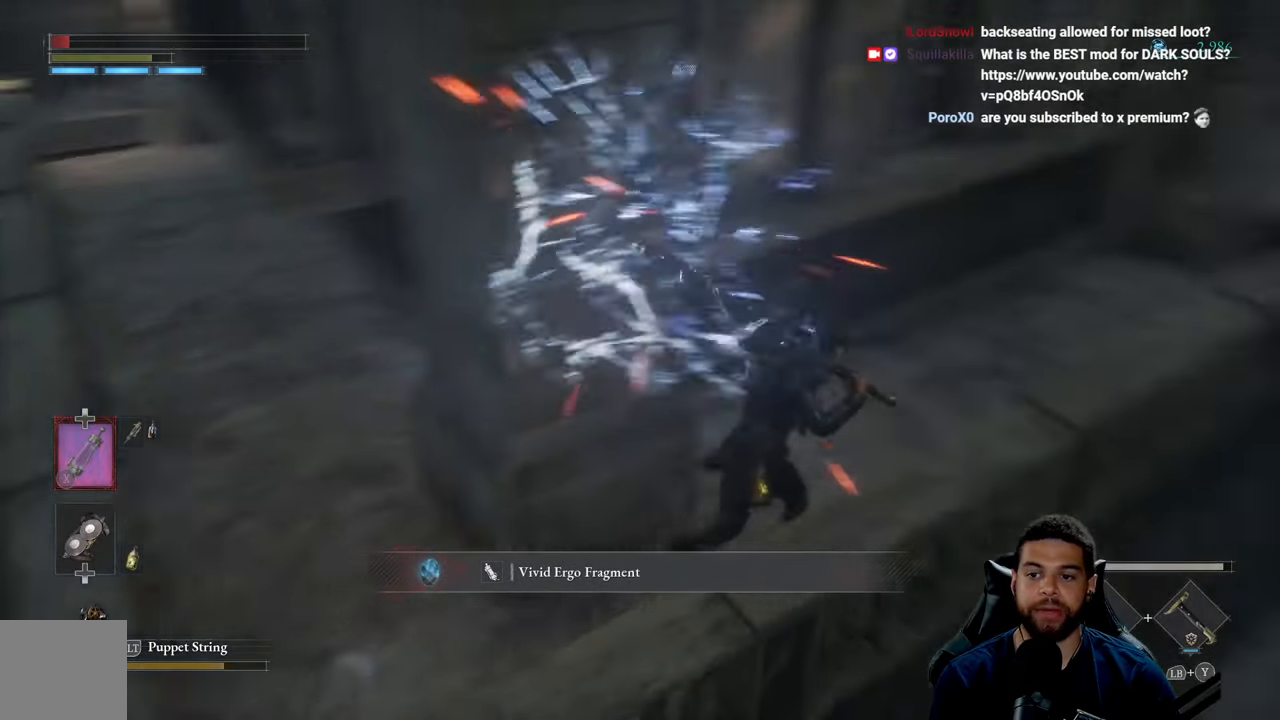
{"buttons": ["B"], "left_stick": "up", "right_stick": "up", "events": [[50, "left_stick", "up"], [83, "right_stick", "center"], [467, "right_stick", "up"]]}
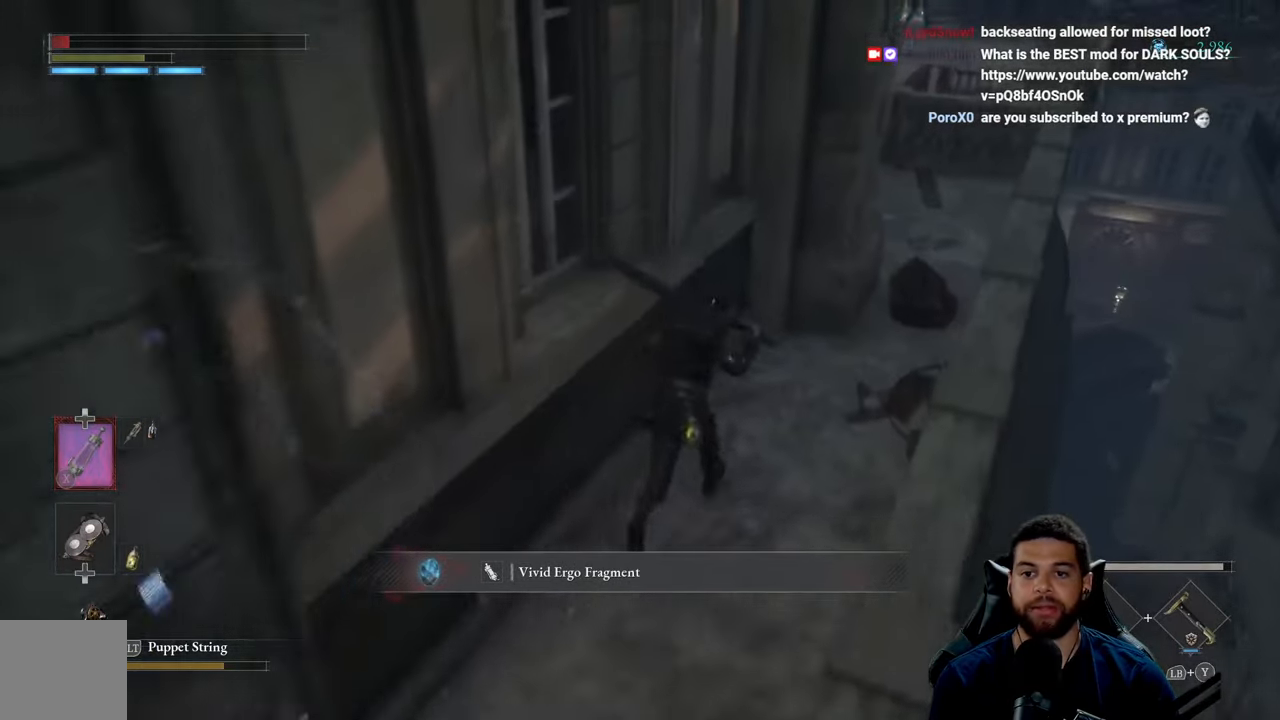
{"buttons": [], "left_stick": "center", "right_stick": "center", "events": [[17, "left_stick", "up-right"], [83, "right_stick", "center"], [183, "left_stick", "up"], [233, "B", "up"], [500, "left_stick", "center"]]}
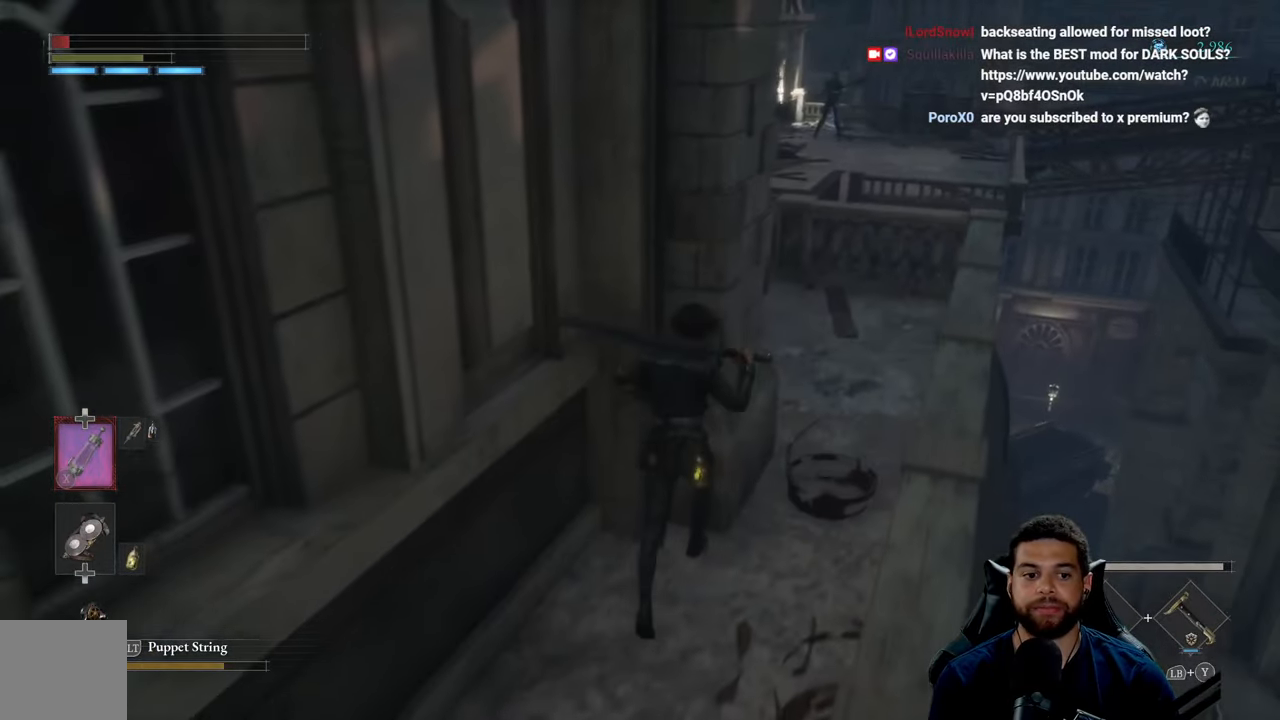
{"buttons": [], "left_stick": "center", "right_stick": "center", "events": []}
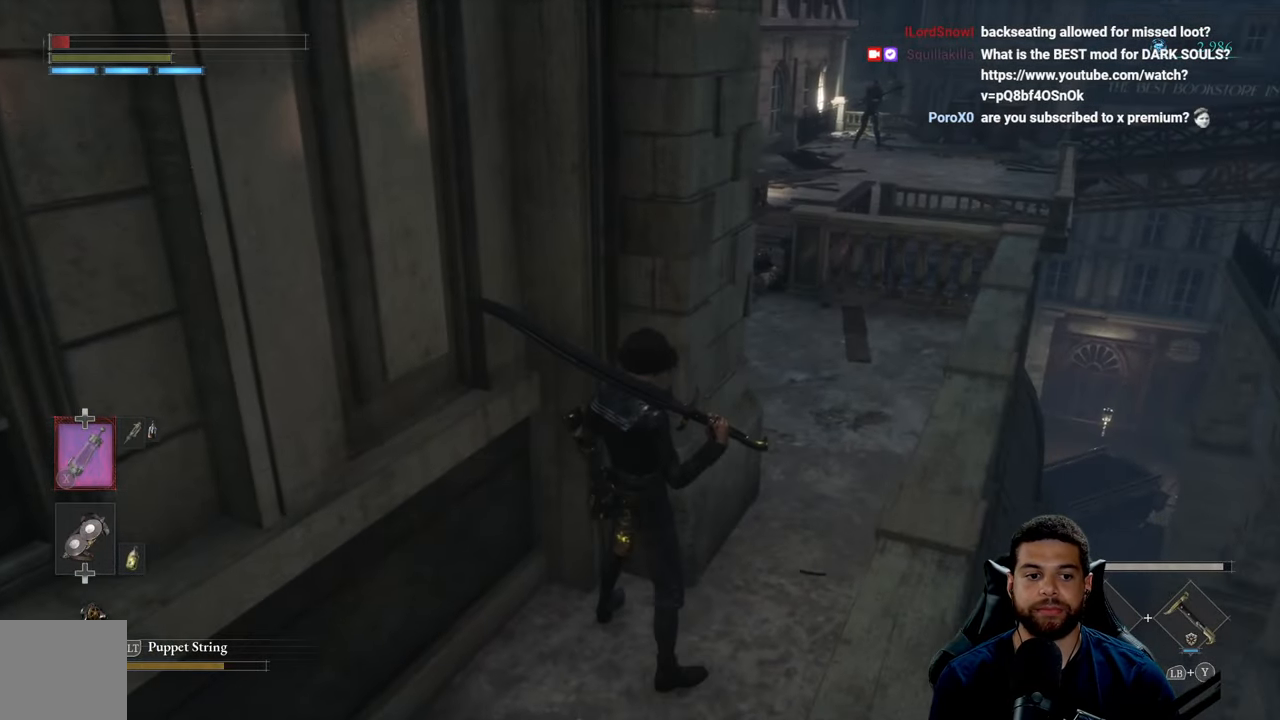
{"buttons": [], "left_stick": "center", "right_stick": "center", "events": [[200, "DPAD_UP", "down"], [333, "DPAD_UP", "up"]]}
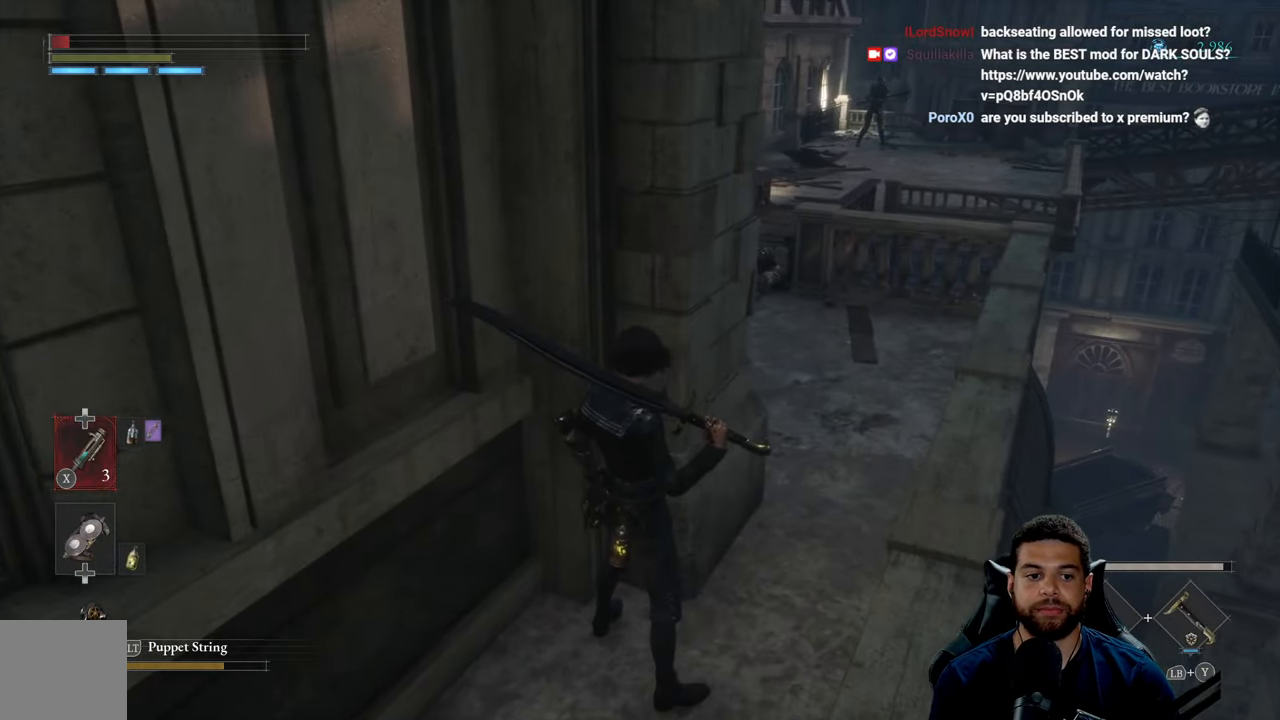
{"buttons": [], "left_stick": "center", "right_stick": "center", "events": [[150, "DPAD_UP", "down"], [217, "DPAD_UP", "up"], [334, "DPAD_UP", "down"], [400, "DPAD_UP", "up"]]}
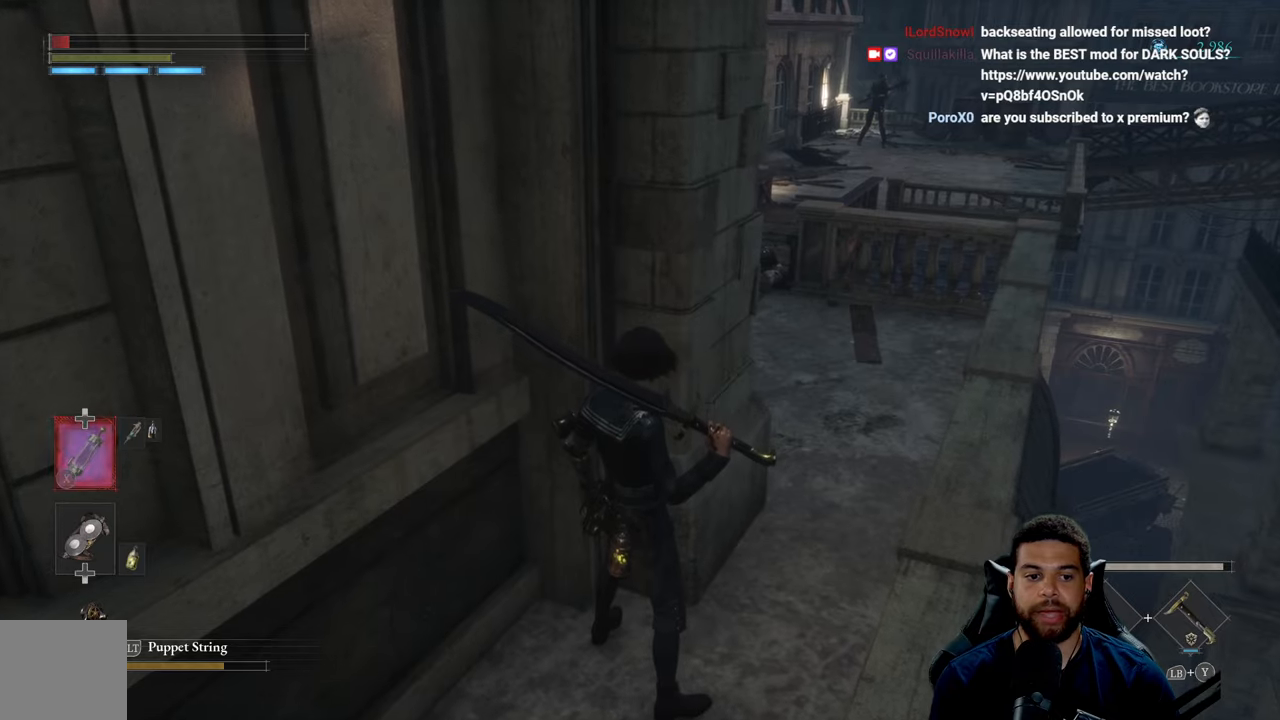
{"buttons": [], "left_stick": "center", "right_stick": "center", "events": []}
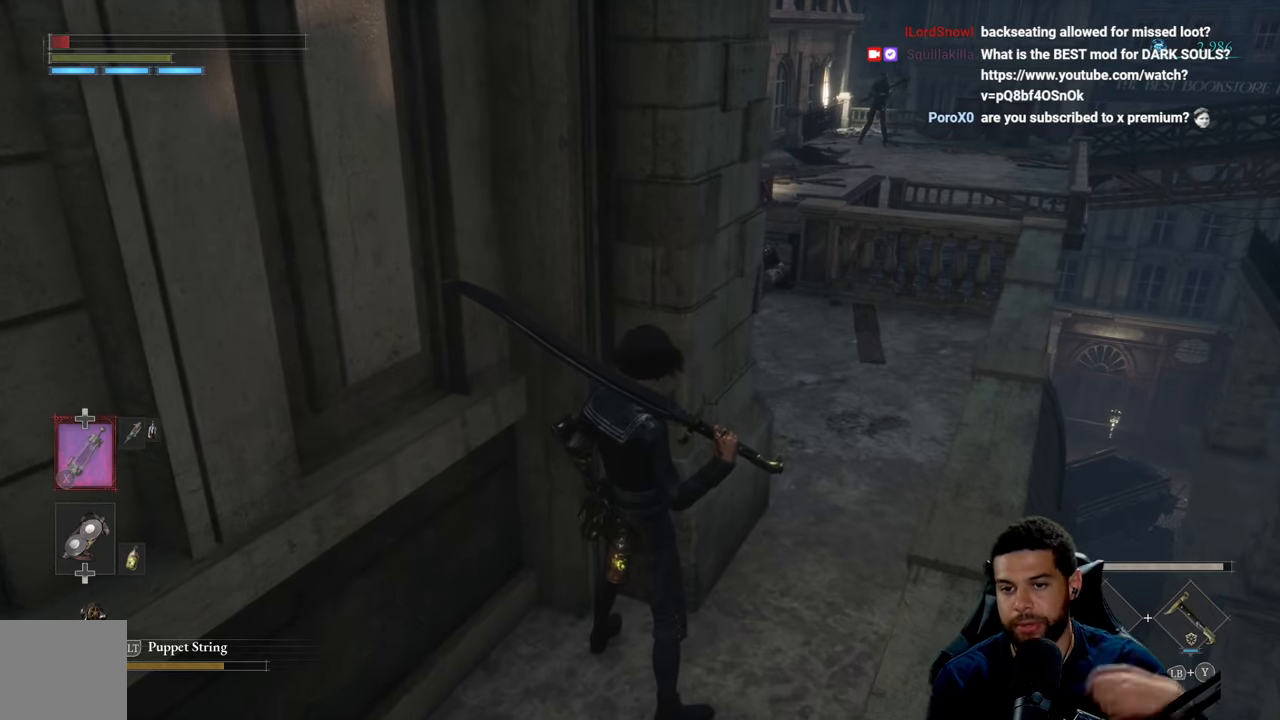
{"buttons": [], "left_stick": "center", "right_stick": "center", "events": []}